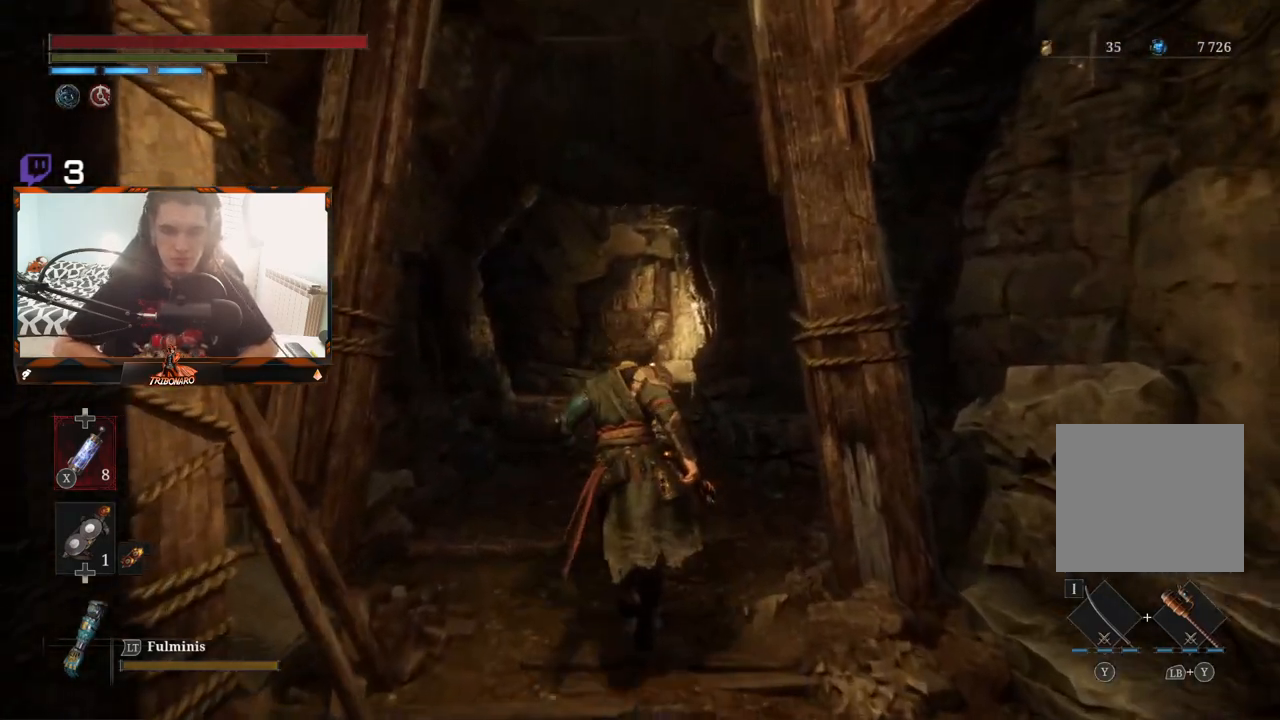
Gameplay with a controller (Xbox layout); each line is a JSON object with the inputs held at the frame after it. "events" lists button and stick changes between this image and that frame as [ms after this image, input, new state], when the widget could be followed in between.
{"buttons": [], "left_stick": "up", "right_stick": "center", "events": []}
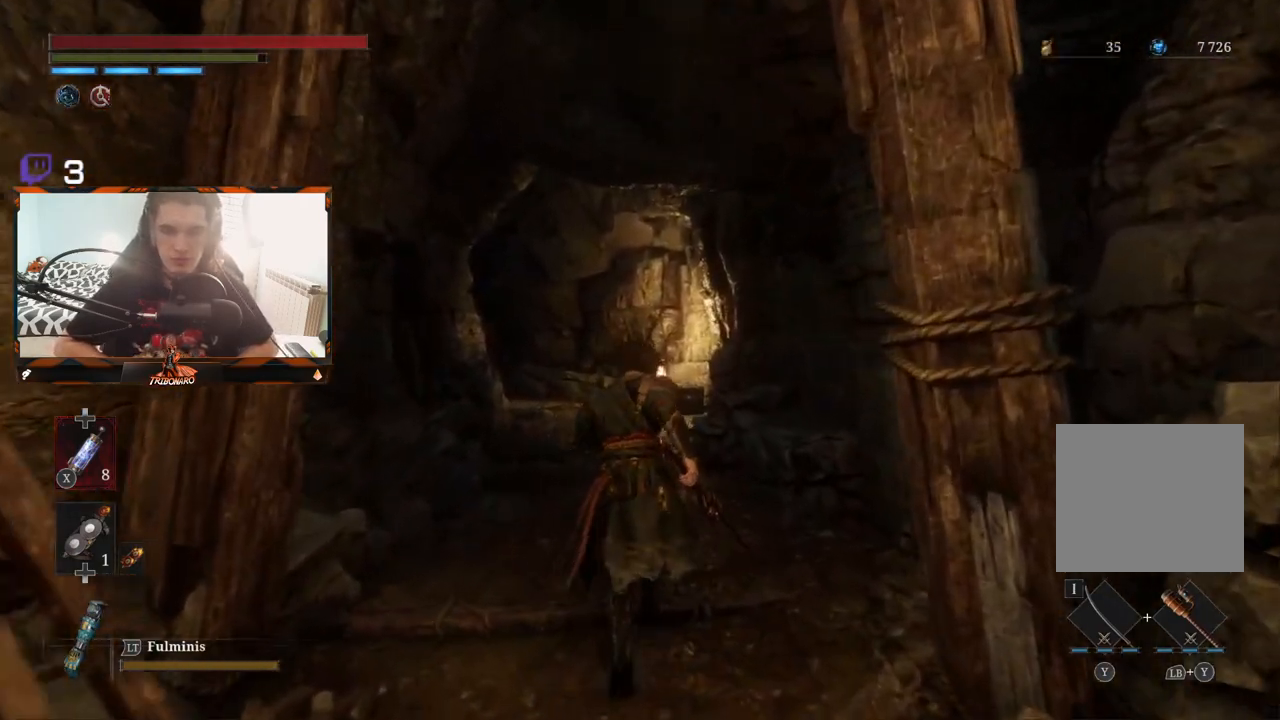
{"buttons": [], "left_stick": "up", "right_stick": "center", "events": []}
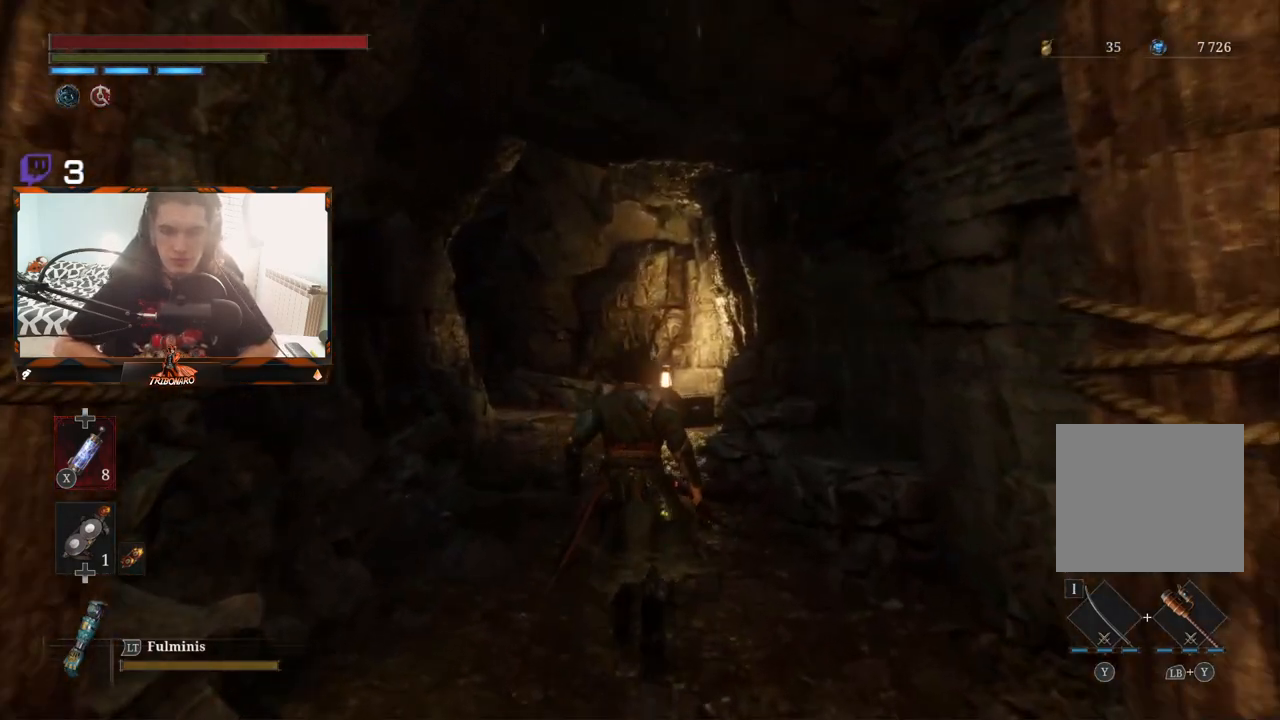
{"buttons": [], "left_stick": "up", "right_stick": "center", "events": []}
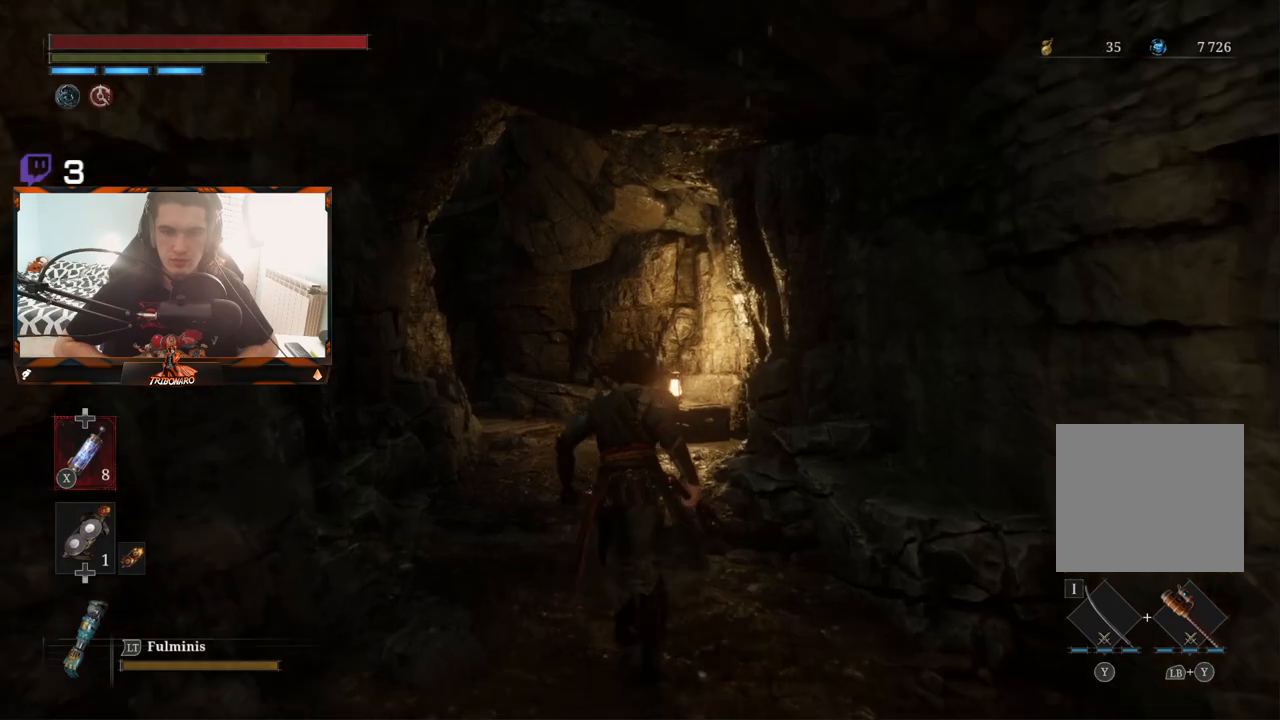
{"buttons": ["B"], "left_stick": "up", "right_stick": "center", "events": [[383, "B", "down"]]}
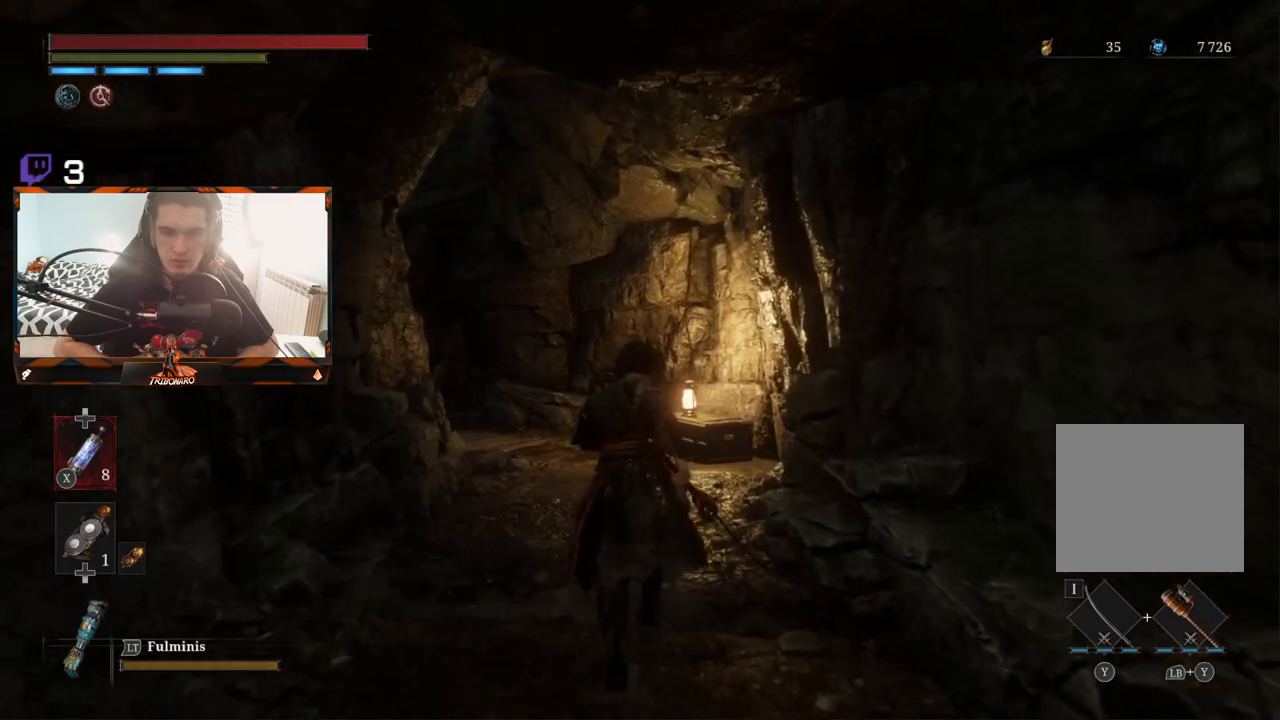
{"buttons": ["B"], "left_stick": "up", "right_stick": "left", "events": [[250, "right_stick", "left"]]}
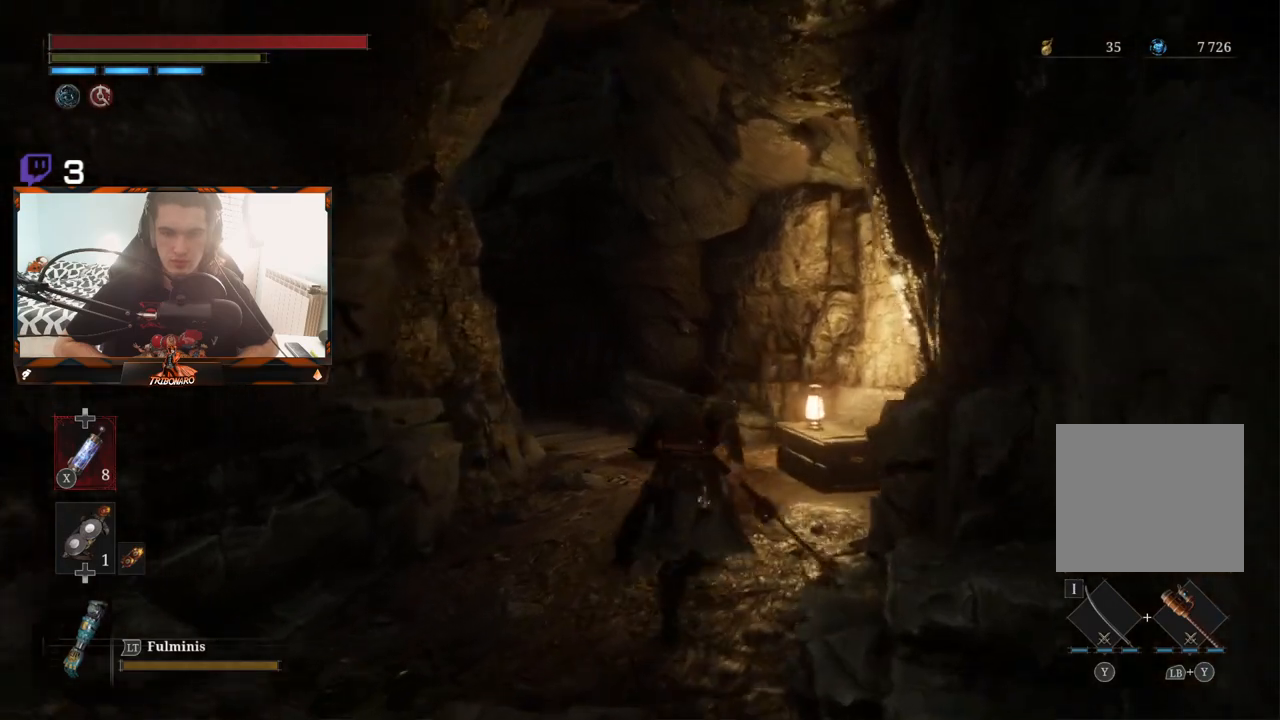
{"buttons": ["B"], "left_stick": "up", "right_stick": "left", "events": []}
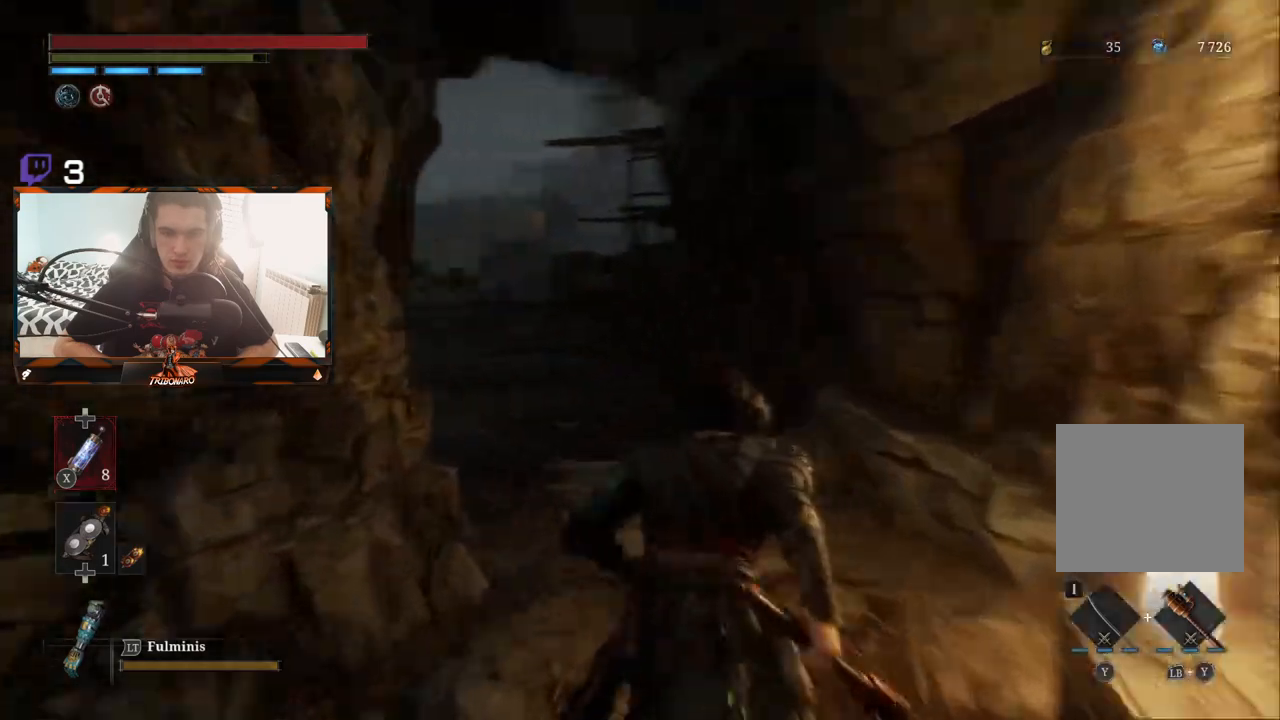
{"buttons": ["B"], "left_stick": "up", "right_stick": "left", "events": [[50, "right_stick", "center"], [450, "right_stick", "left"]]}
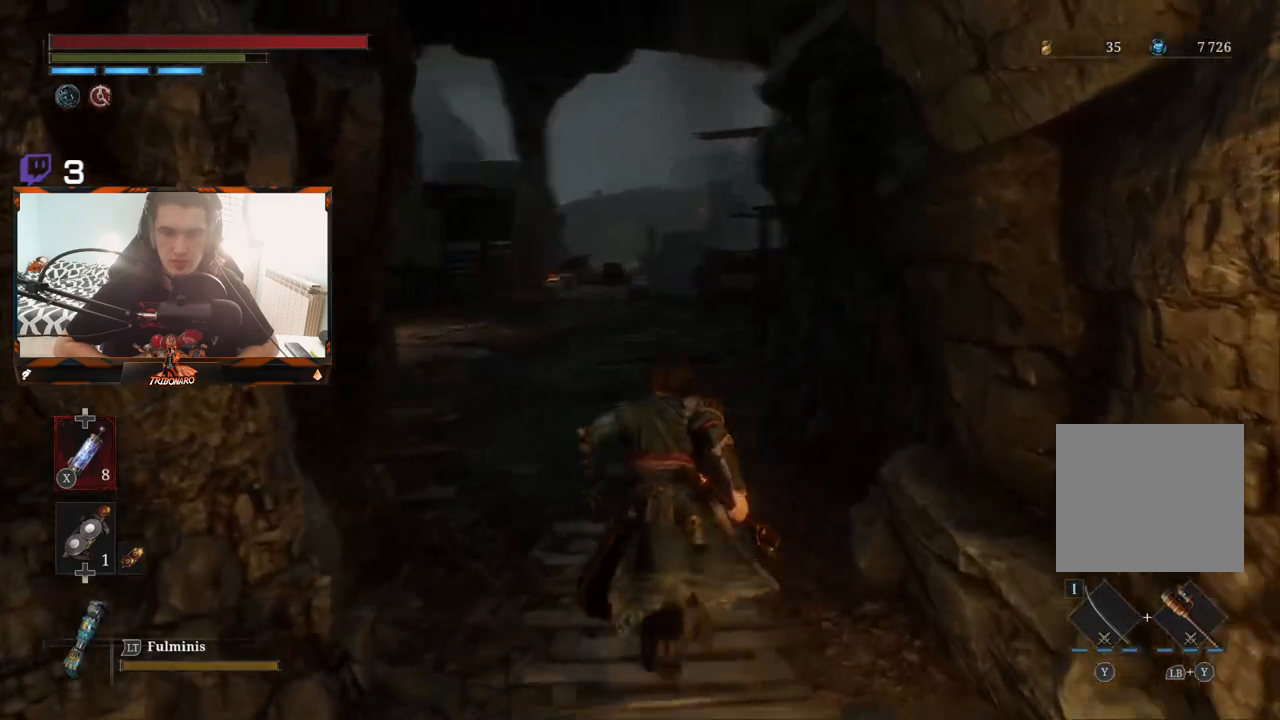
{"buttons": [], "left_stick": "up", "right_stick": "center", "events": [[50, "right_stick", "center"], [483, "B", "up"]]}
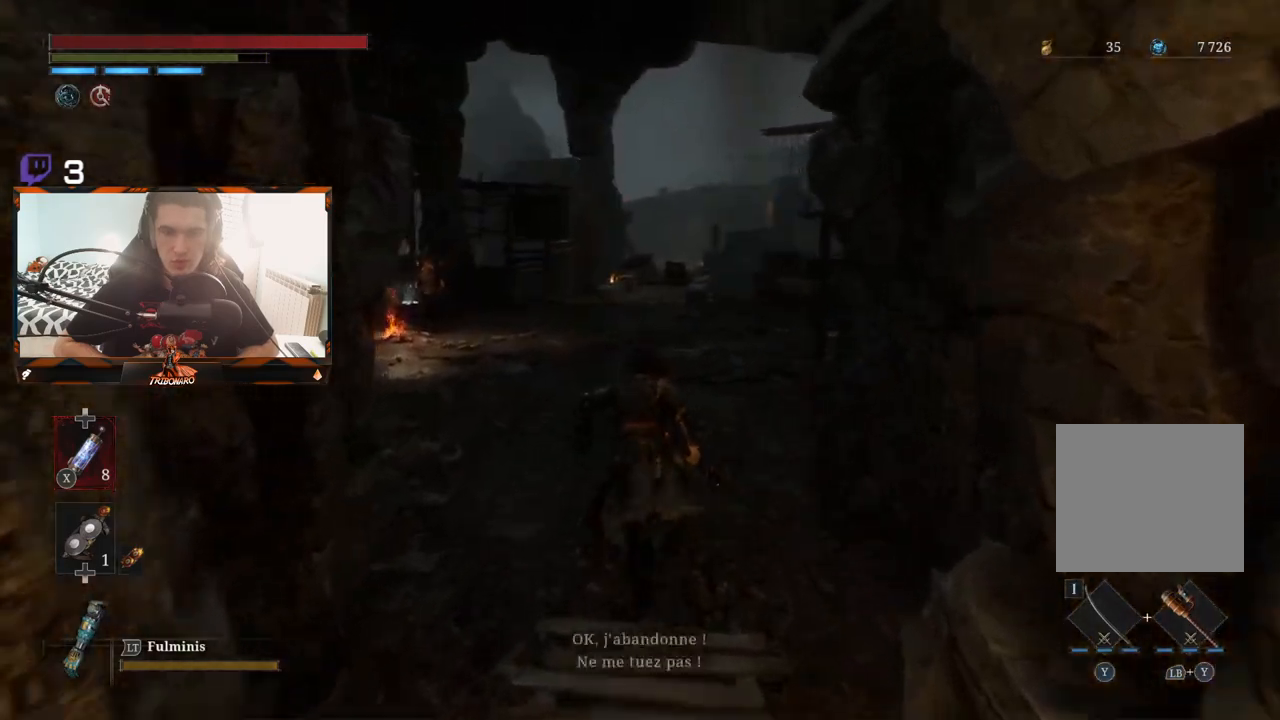
{"buttons": [], "left_stick": "center", "right_stick": "center", "events": [[500, "left_stick", "center"]]}
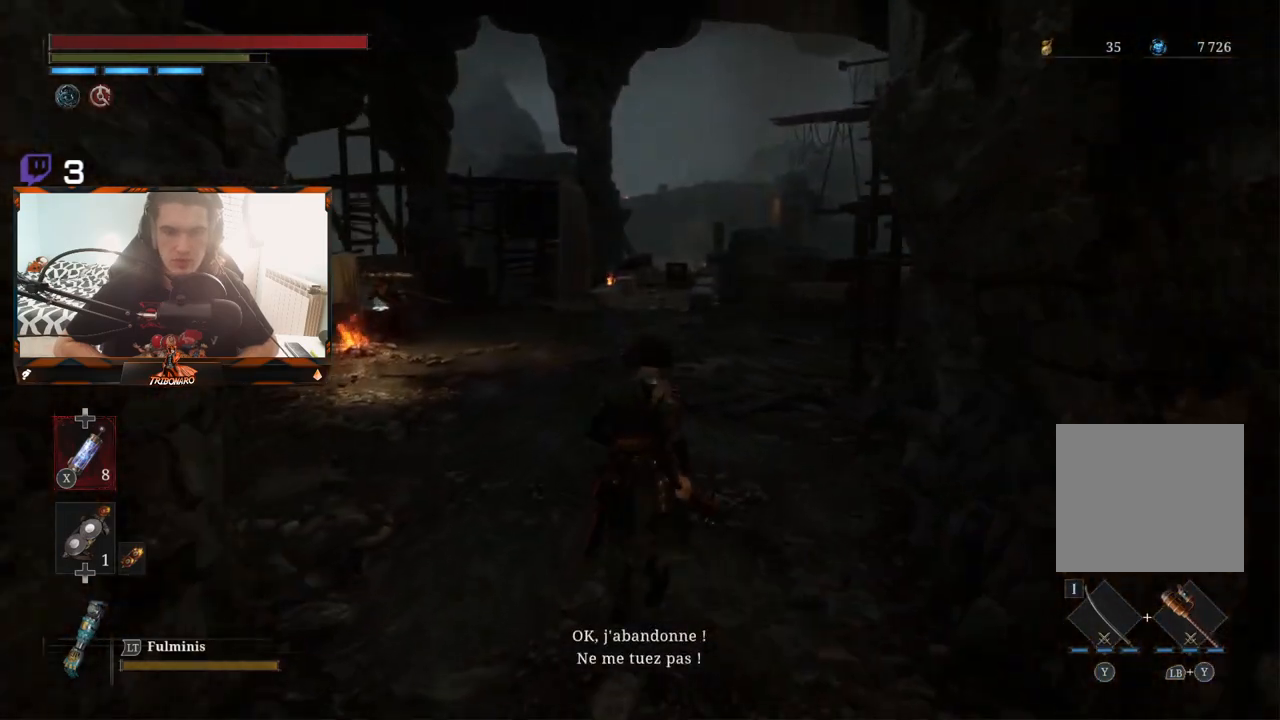
{"buttons": [], "left_stick": "up", "right_stick": "center", "events": [[250, "right_stick", "left"], [267, "left_stick", "up"], [400, "right_stick", "center"]]}
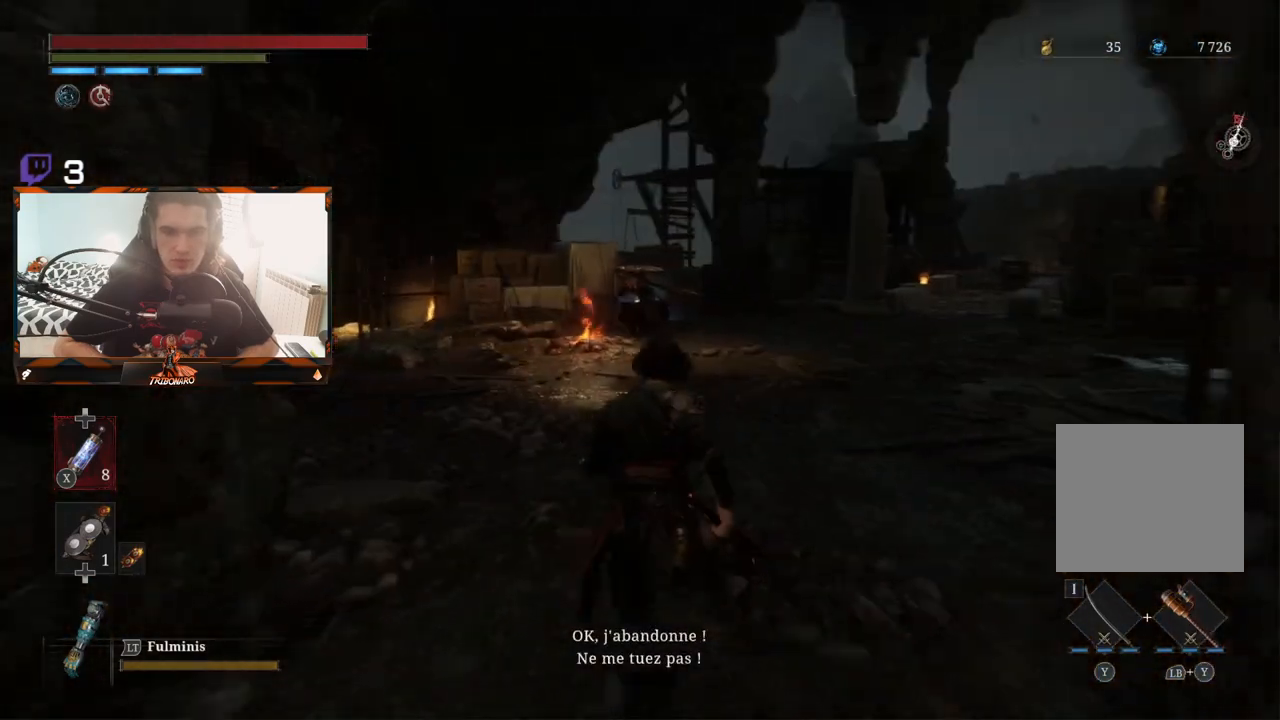
{"buttons": [], "left_stick": "center", "right_stick": "center", "events": [[467, "left_stick", "center"]]}
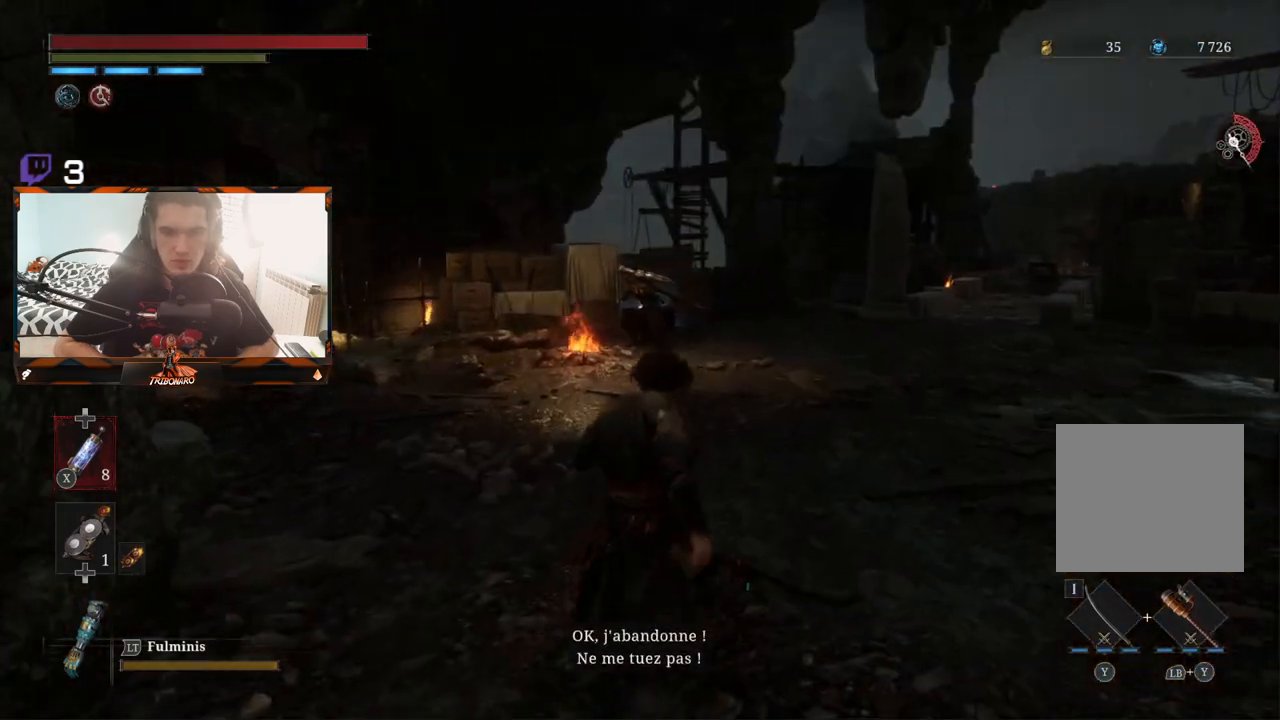
{"buttons": [], "left_stick": "up", "right_stick": "center", "events": [[183, "left_stick", "up"]]}
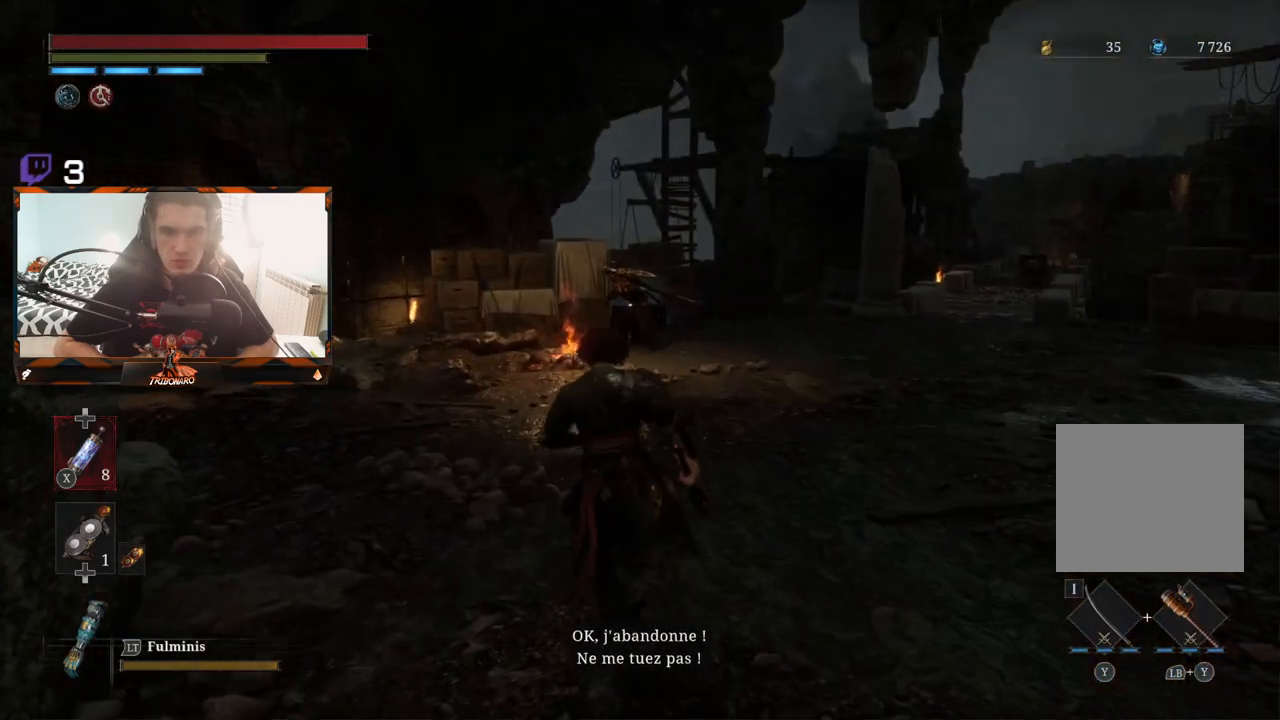
{"buttons": [], "left_stick": "up", "right_stick": "center", "events": []}
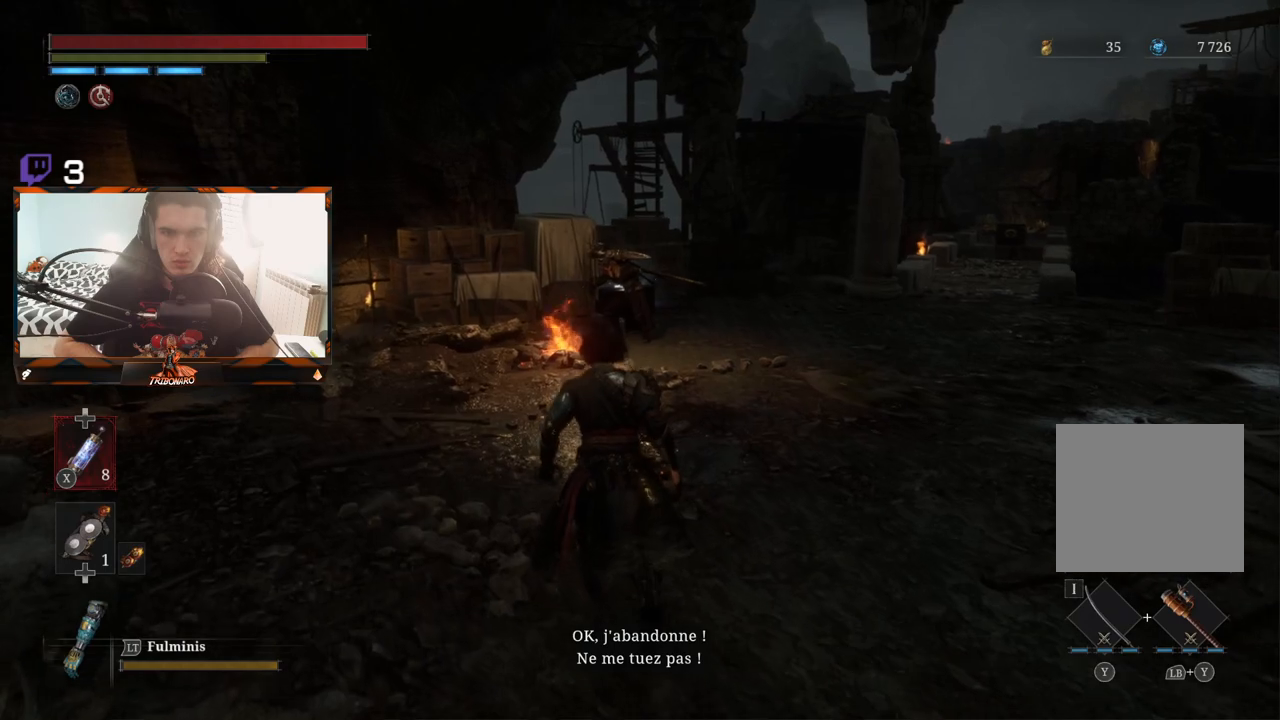
{"buttons": [], "left_stick": "up", "right_stick": "center", "events": []}
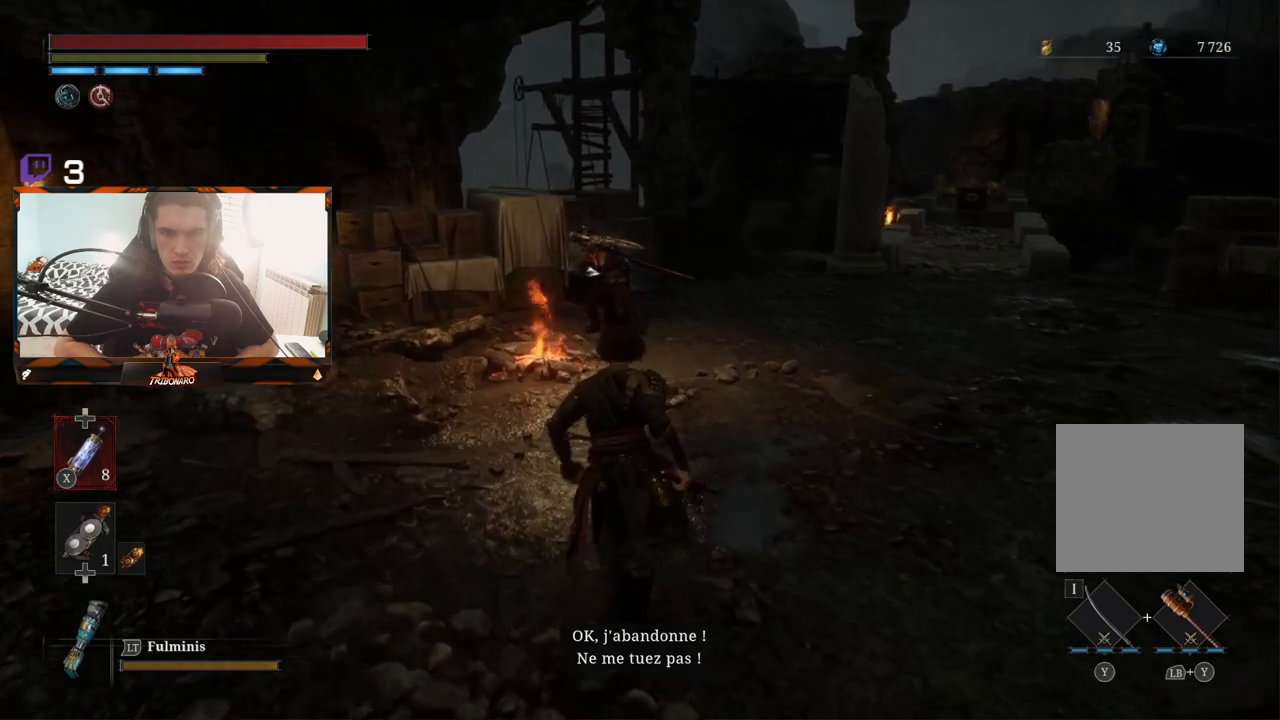
{"buttons": [], "left_stick": "up", "right_stick": "center", "events": []}
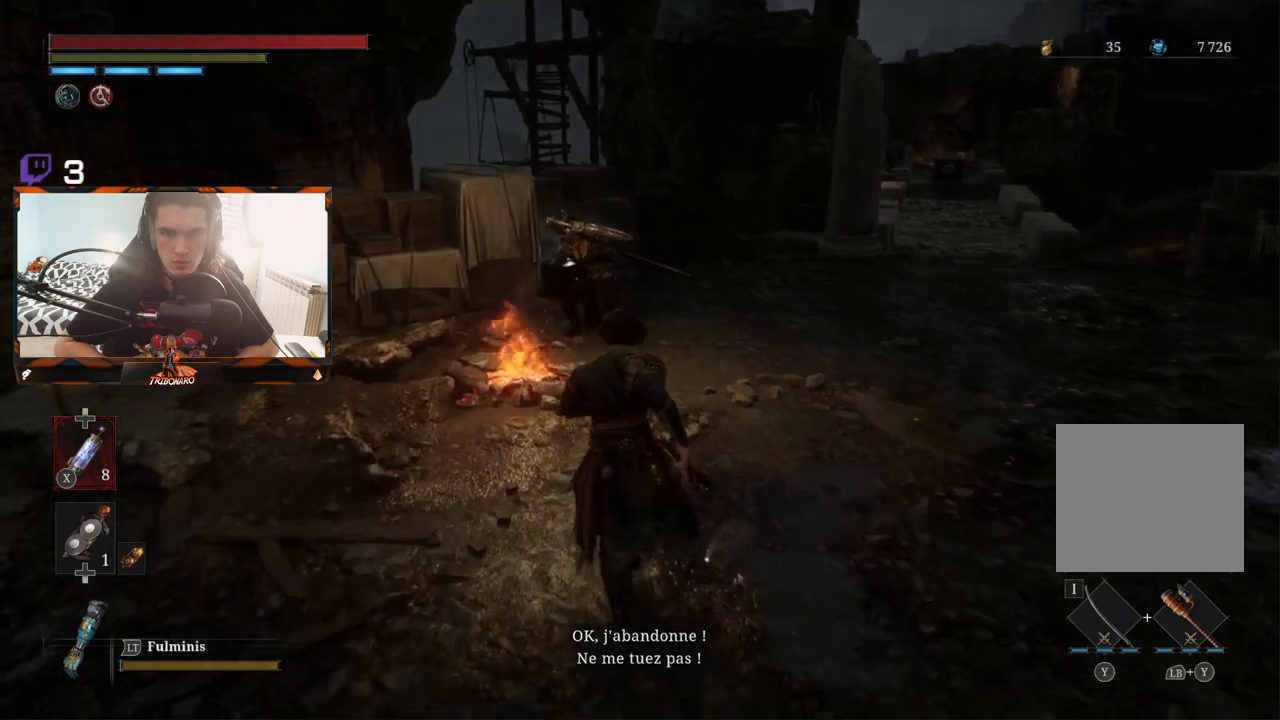
{"buttons": [], "left_stick": "up", "right_stick": "center", "events": []}
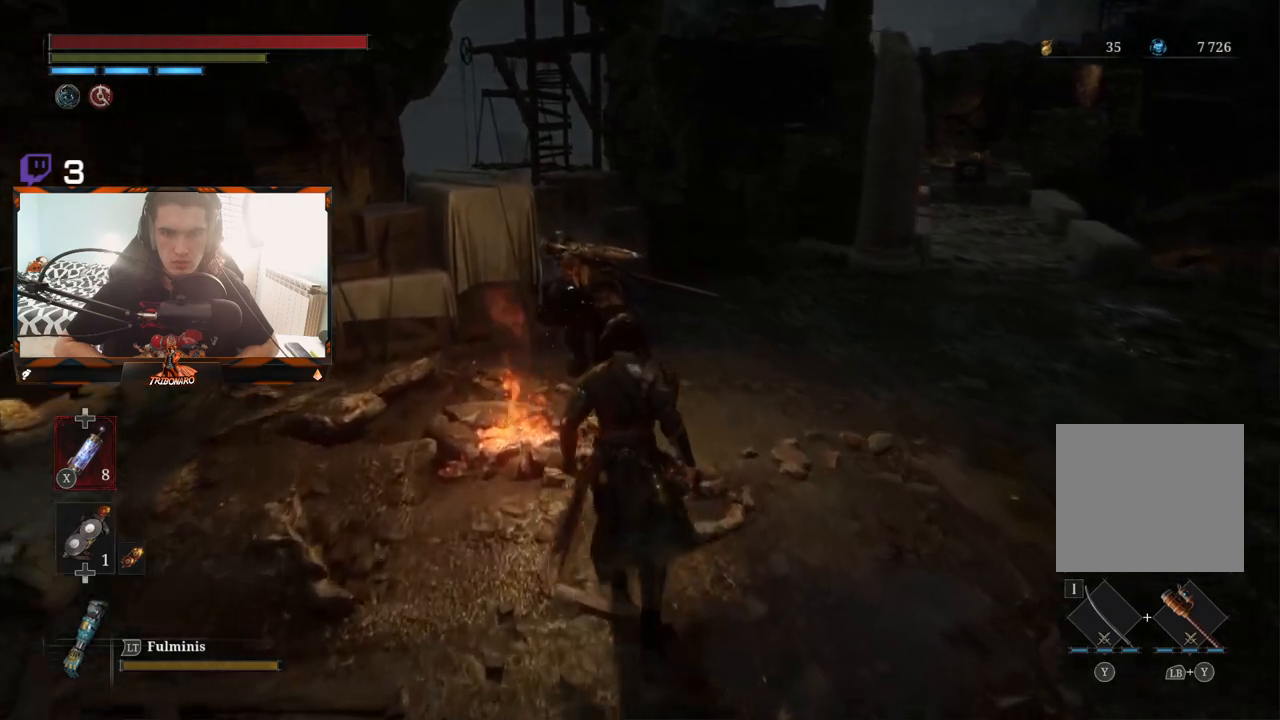
{"buttons": [], "left_stick": "up", "right_stick": "center", "events": [[167, "right_stick", "down-right"], [367, "right_stick", "down"], [483, "right_stick", "center"]]}
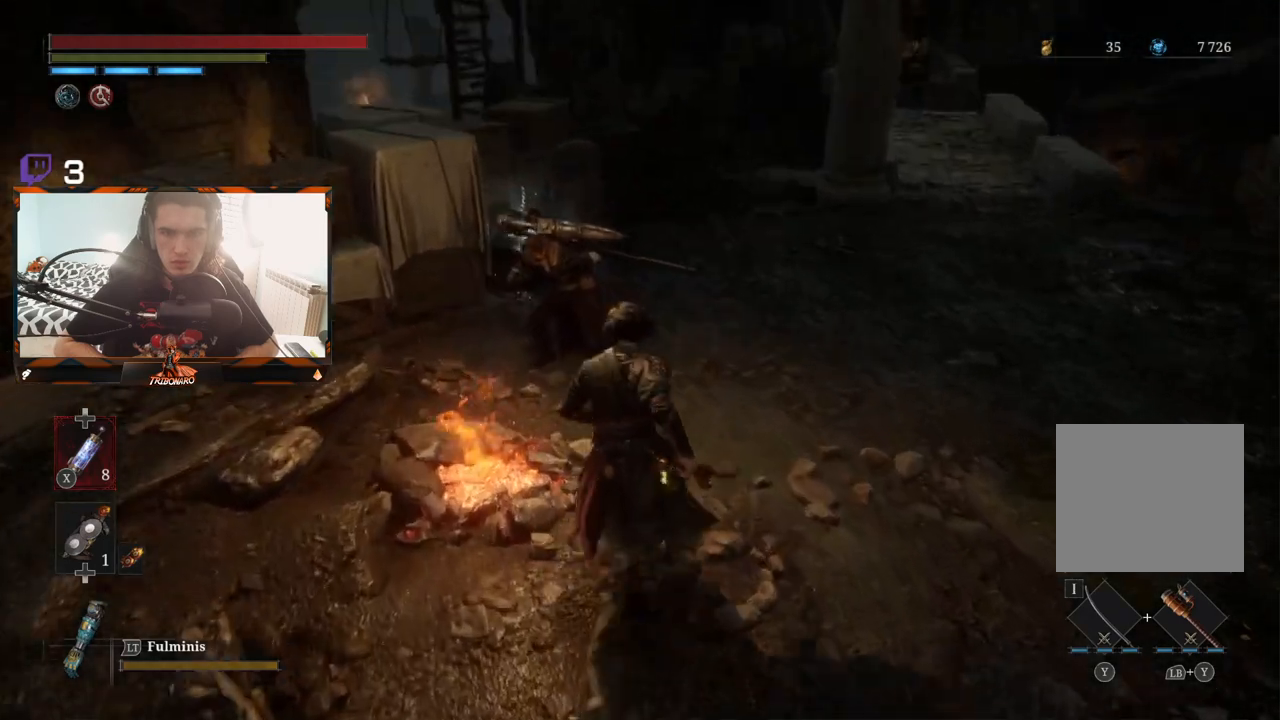
{"buttons": [], "left_stick": "center", "right_stick": "center", "events": [[467, "left_stick", "center"]]}
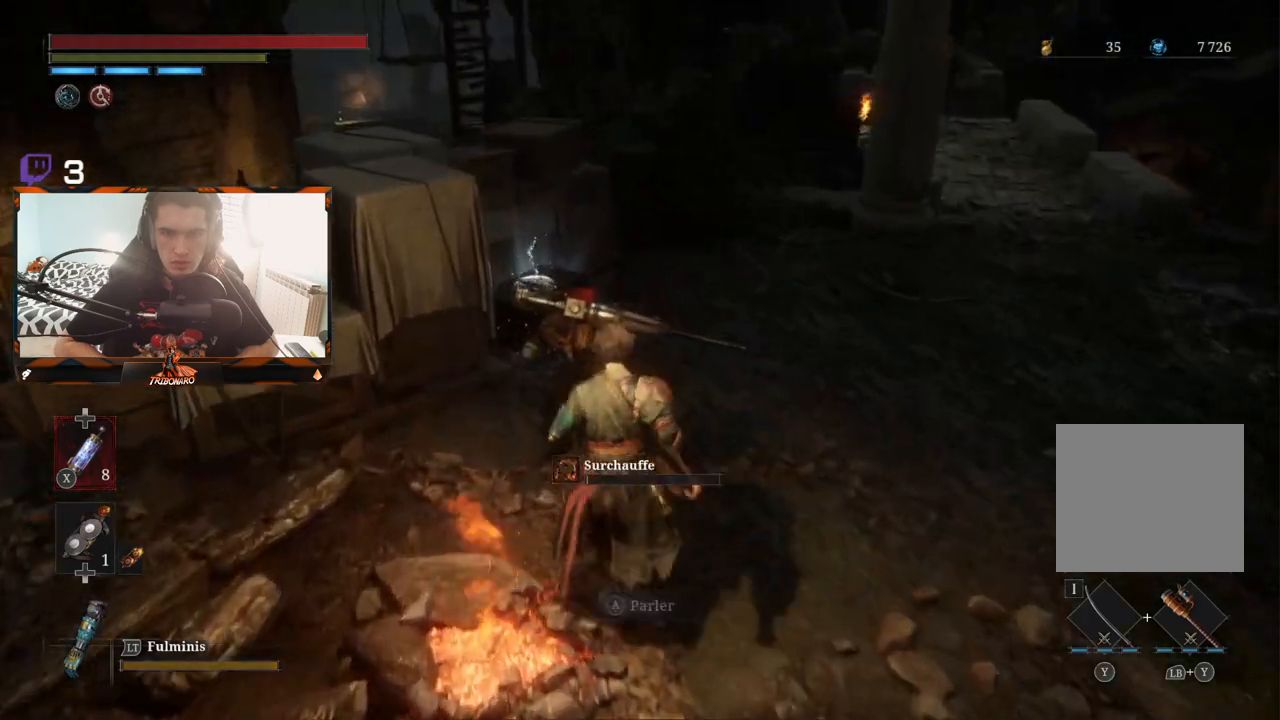
{"buttons": [], "left_stick": "center", "right_stick": "center", "events": []}
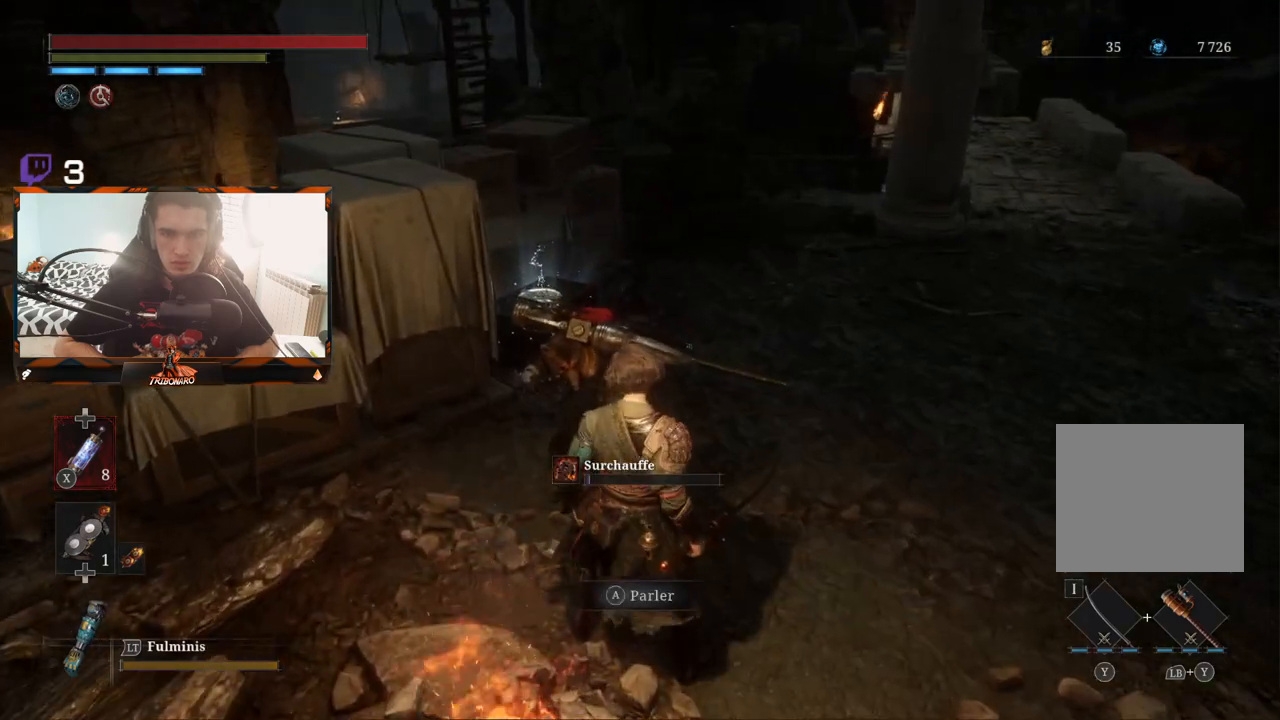
{"buttons": [], "left_stick": "up", "right_stick": "center", "events": [[200, "left_stick", "up"]]}
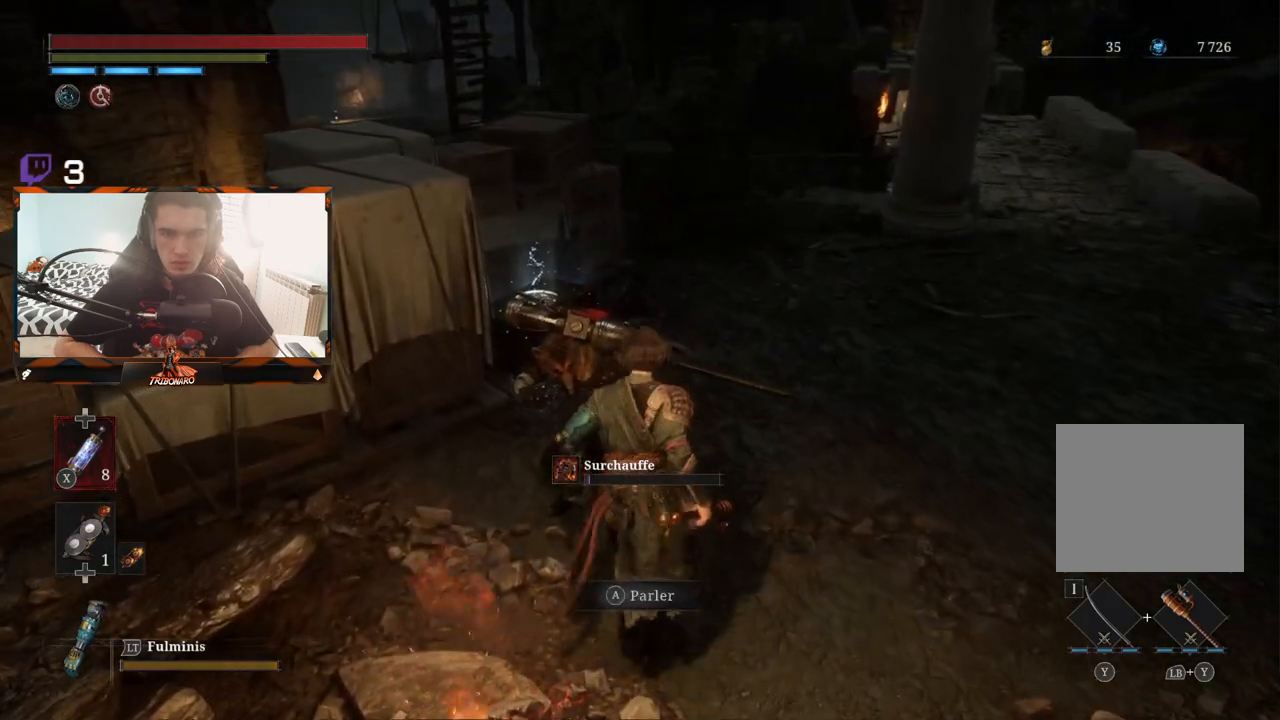
{"buttons": [], "left_stick": "up", "right_stick": "center", "events": [[117, "left_stick", "center"], [350, "left_stick", "up"]]}
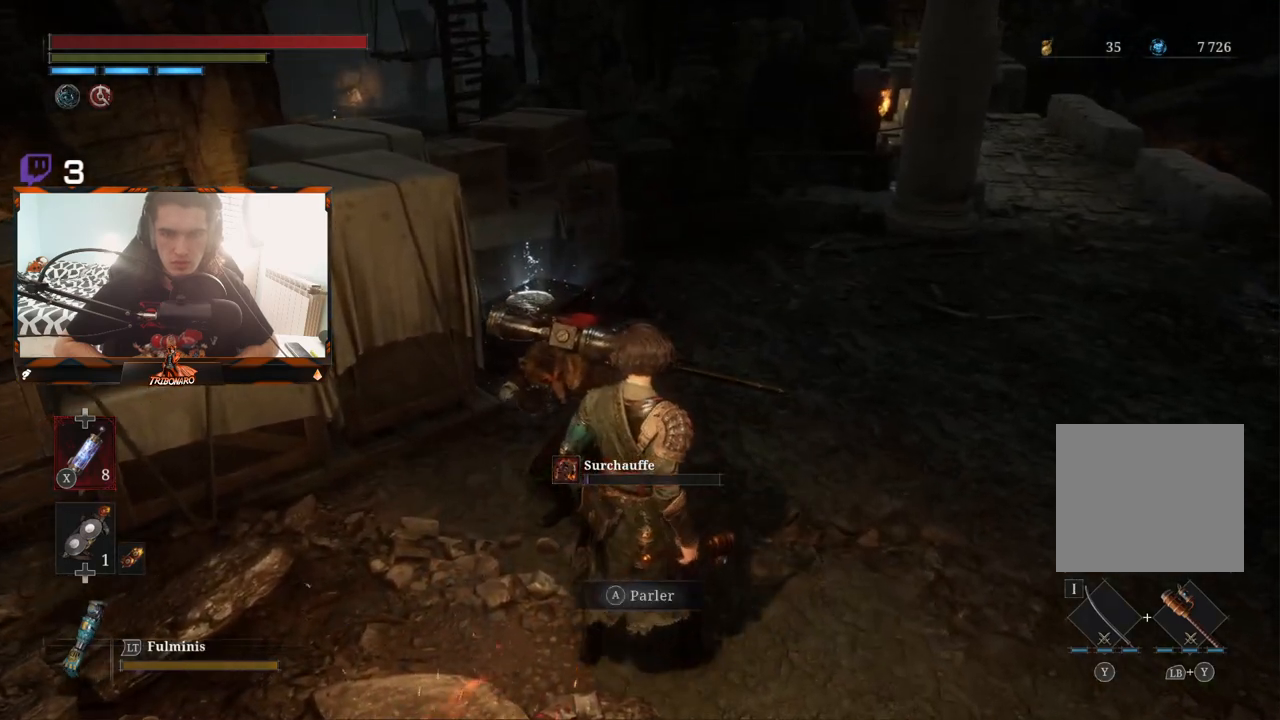
{"buttons": [], "left_stick": "center", "right_stick": "center", "events": [[17, "right_stick", "left"], [200, "right_stick", "center"], [433, "left_stick", "center"]]}
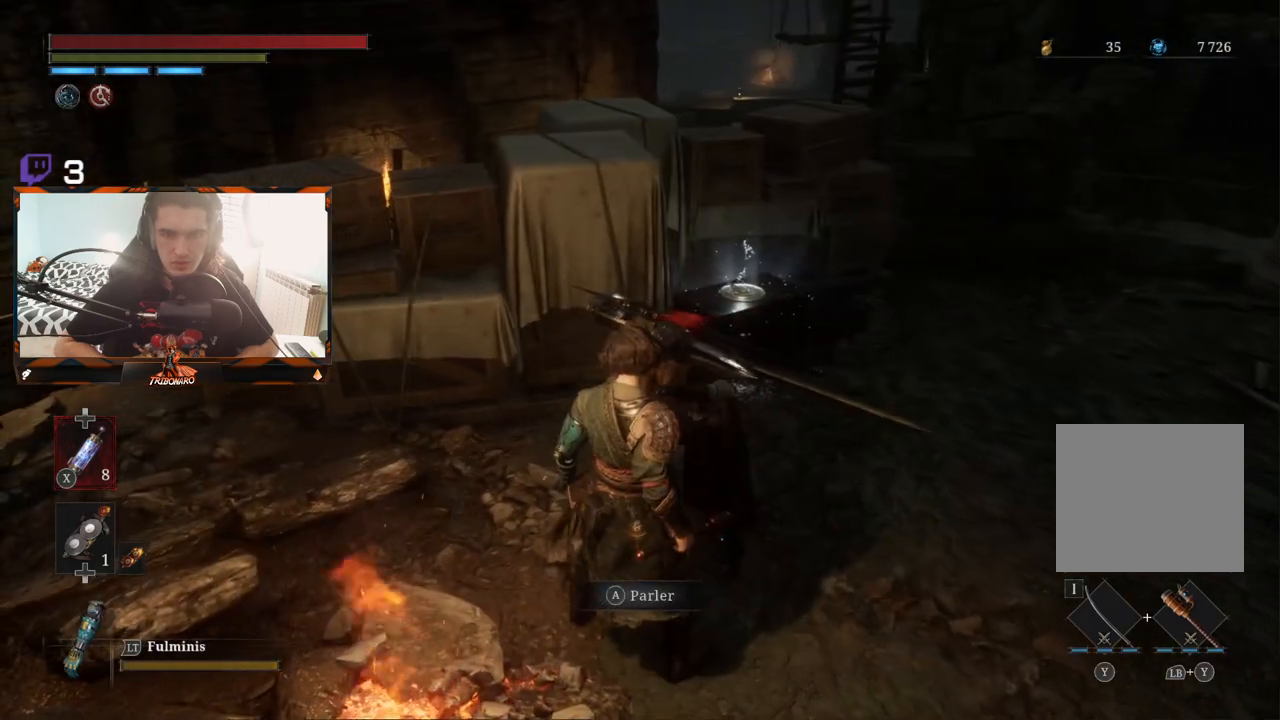
{"buttons": [], "left_stick": "center", "right_stick": "center", "events": []}
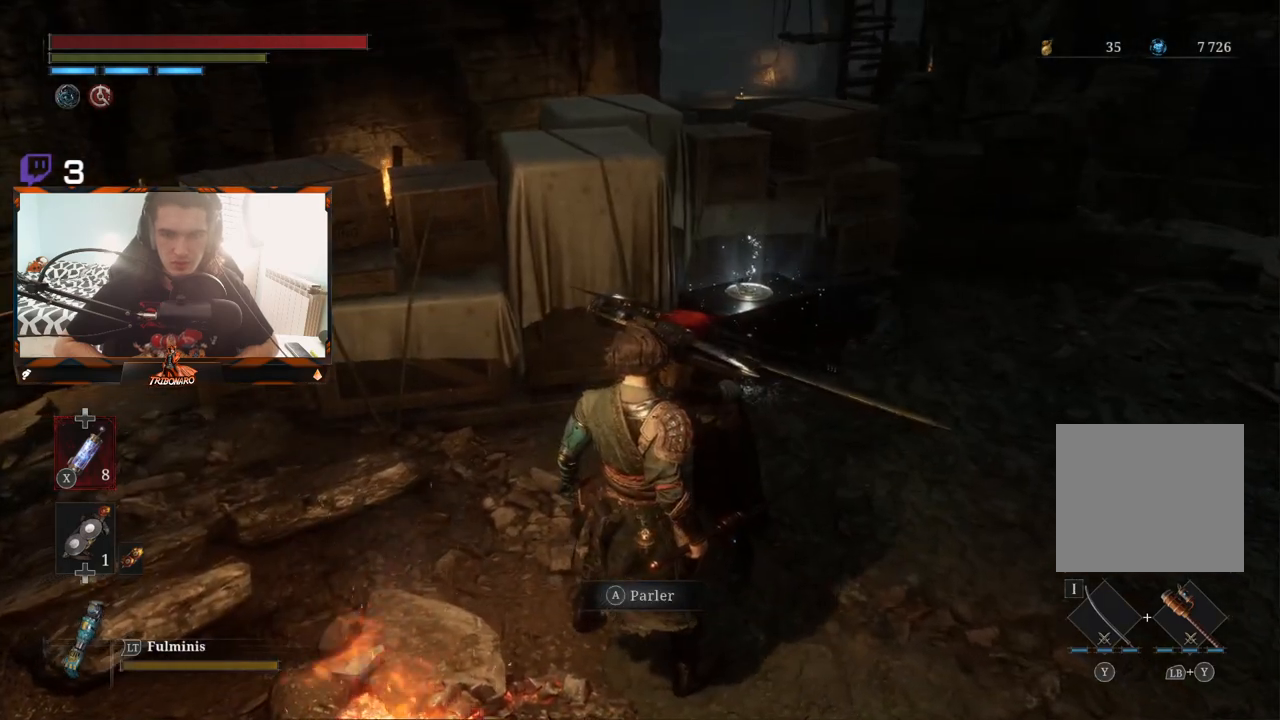
{"buttons": [], "left_stick": "center", "right_stick": "center", "events": [[267, "A", "down"], [383, "A", "up"]]}
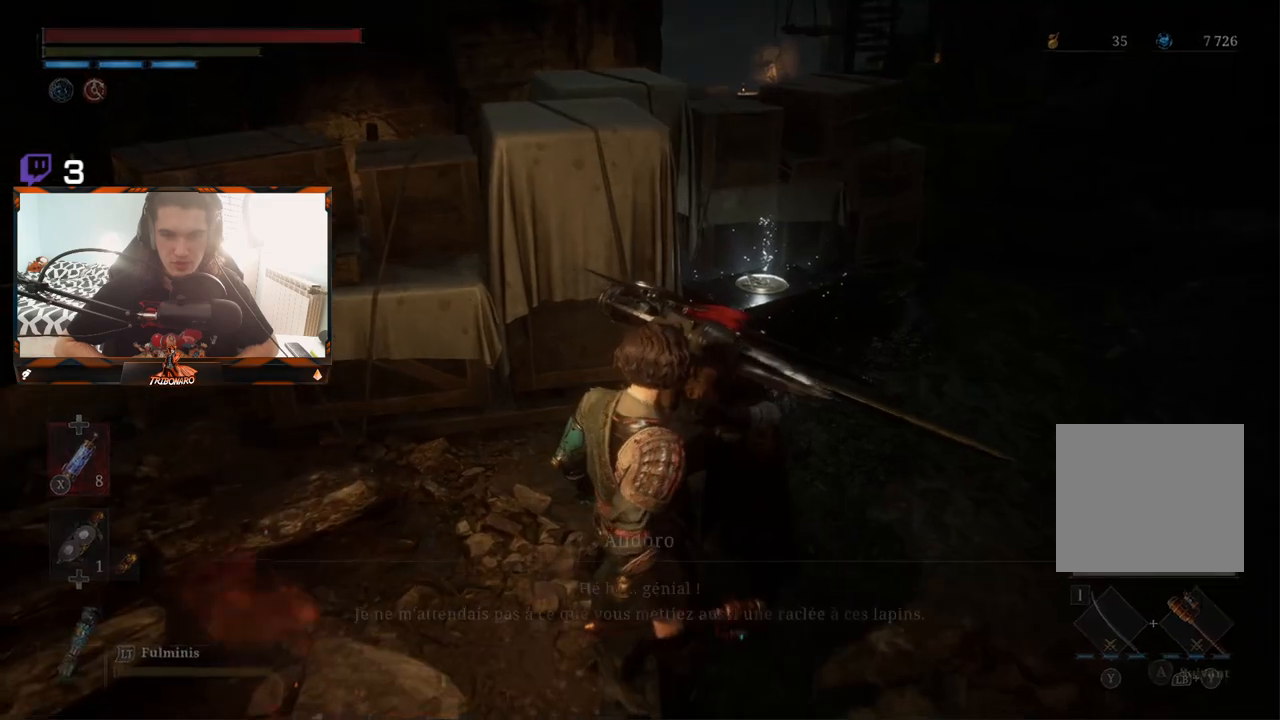
{"buttons": [], "left_stick": "center", "right_stick": "center", "events": []}
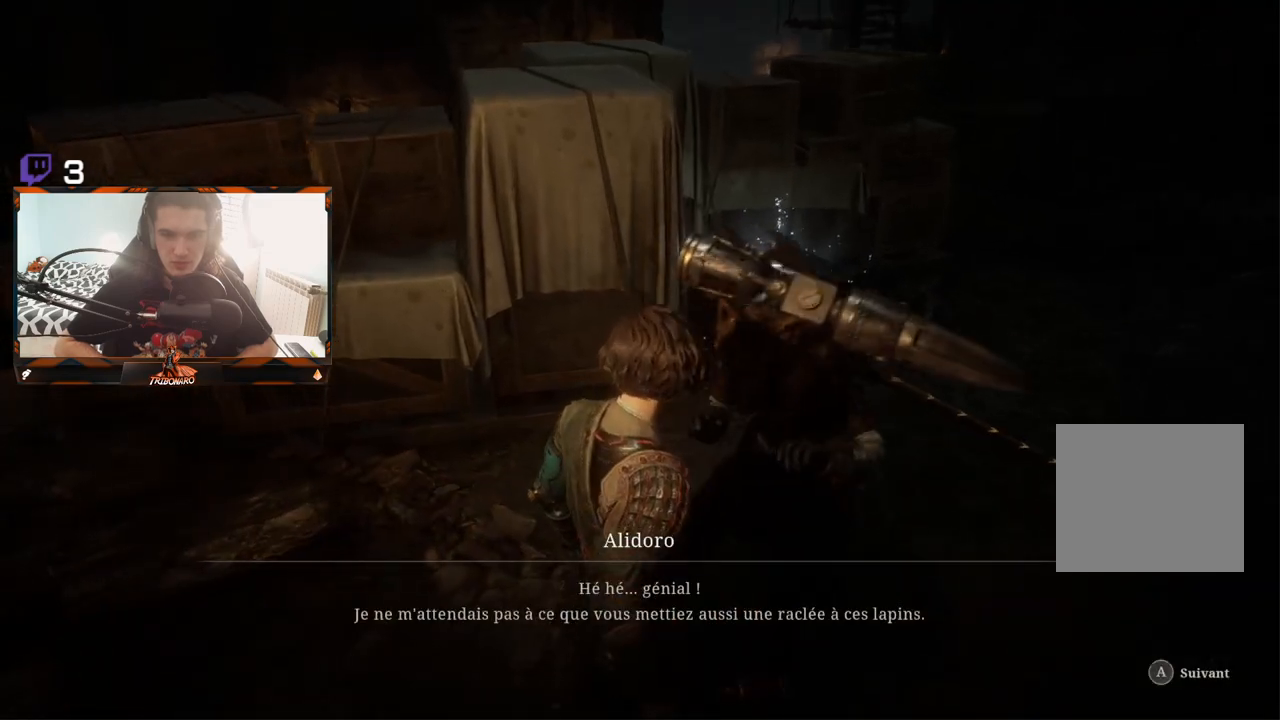
{"buttons": [], "left_stick": "center", "right_stick": "center", "events": []}
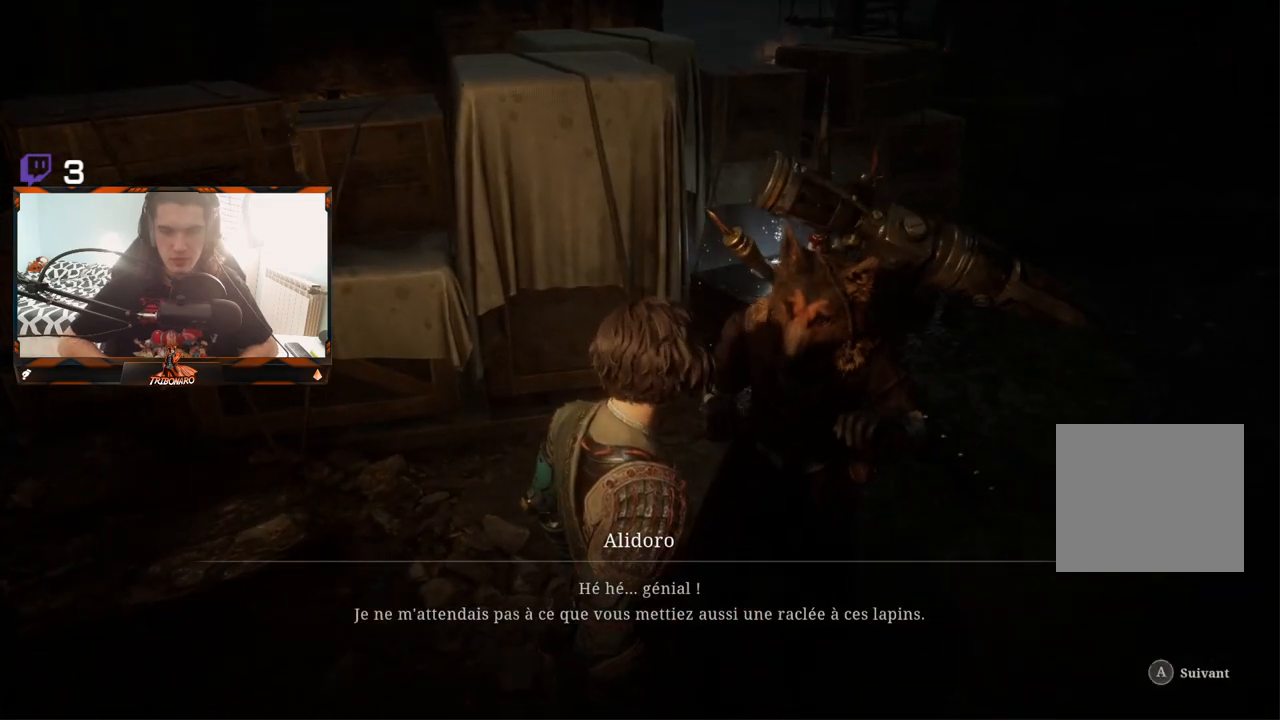
{"buttons": [], "left_stick": "center", "right_stick": "center", "events": []}
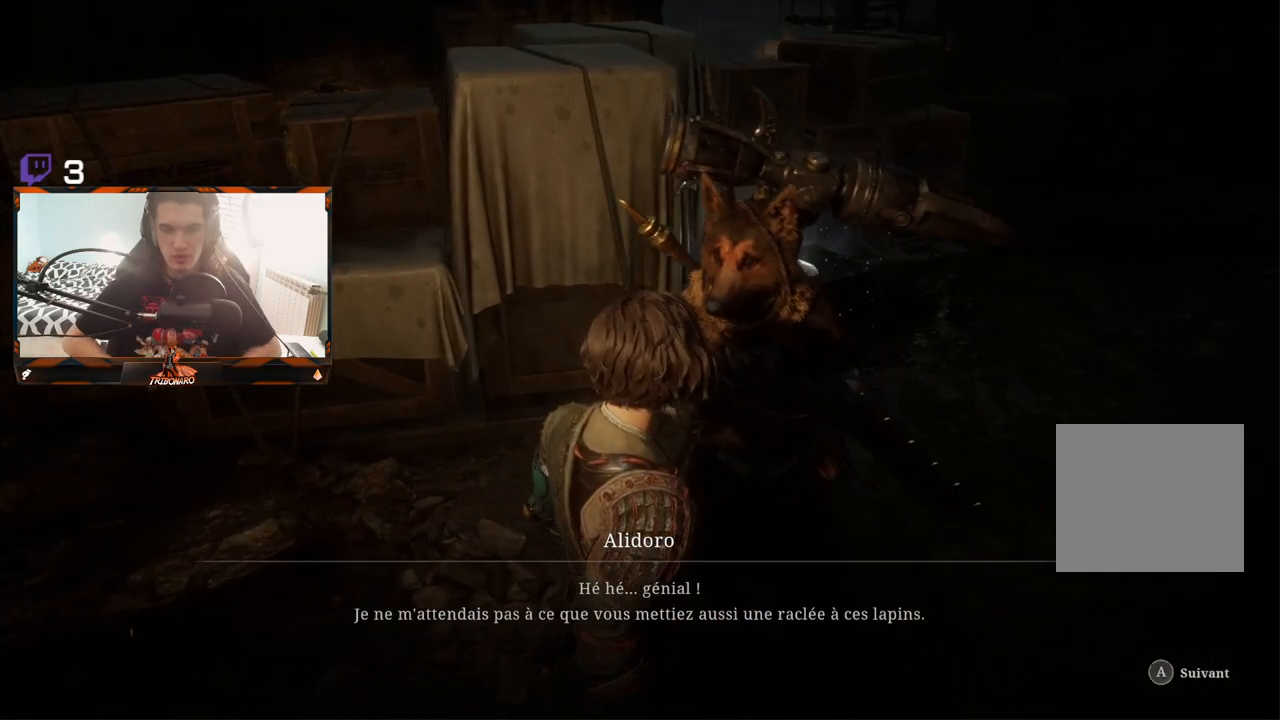
{"buttons": [], "left_stick": "center", "right_stick": "up", "events": [[300, "right_stick", "up"]]}
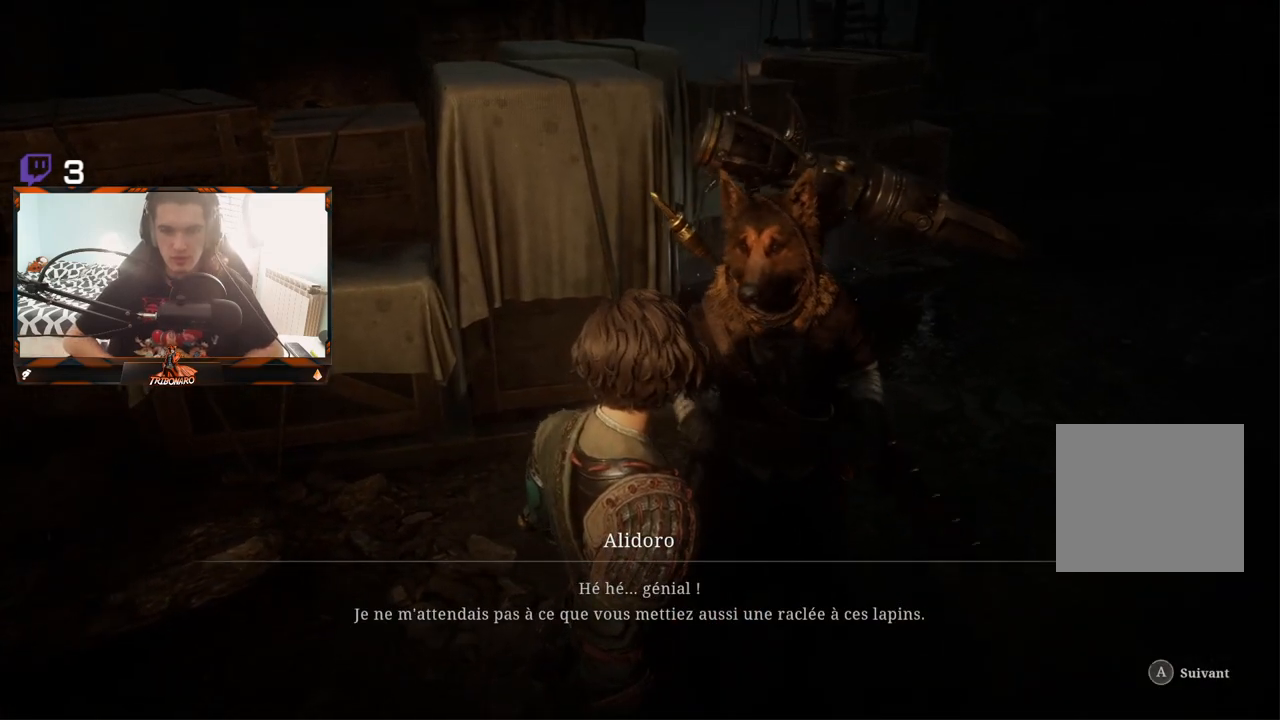
{"buttons": [], "left_stick": "center", "right_stick": "up-left", "events": [[33, "right_stick", "center"], [350, "right_stick", "up-left"]]}
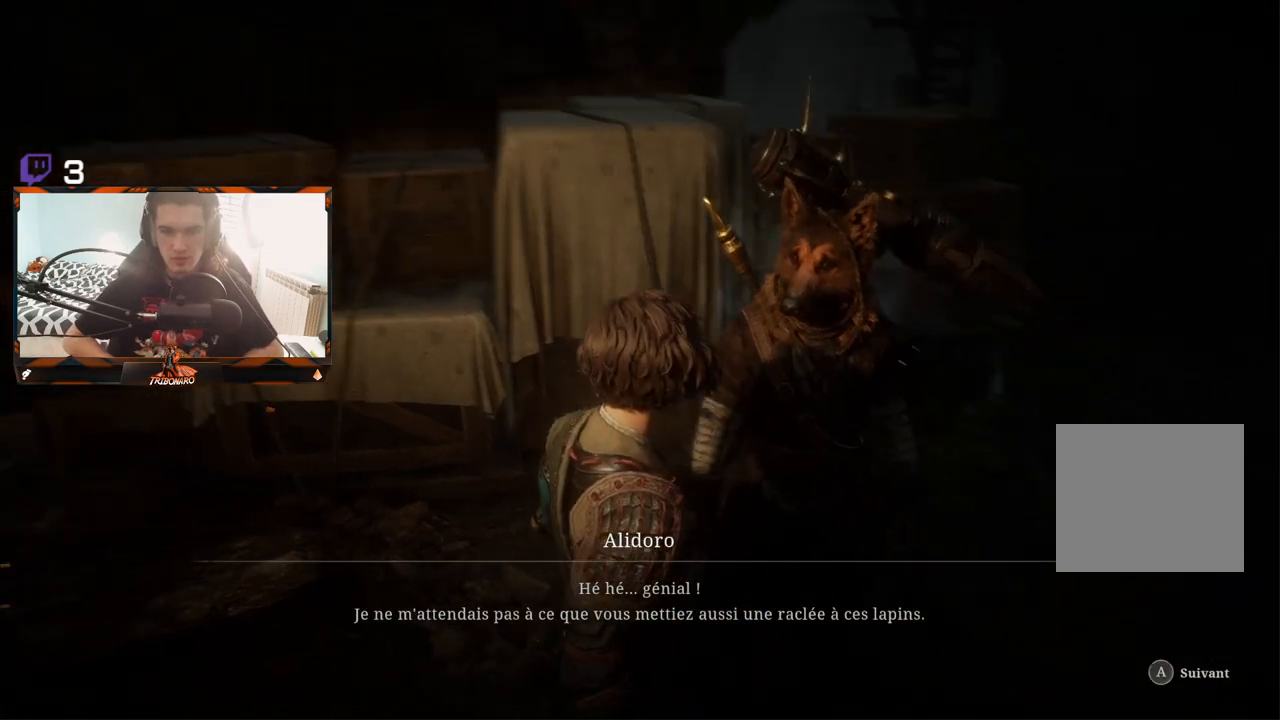
{"buttons": [], "left_stick": "center", "right_stick": "center", "events": [[200, "right_stick", "center"]]}